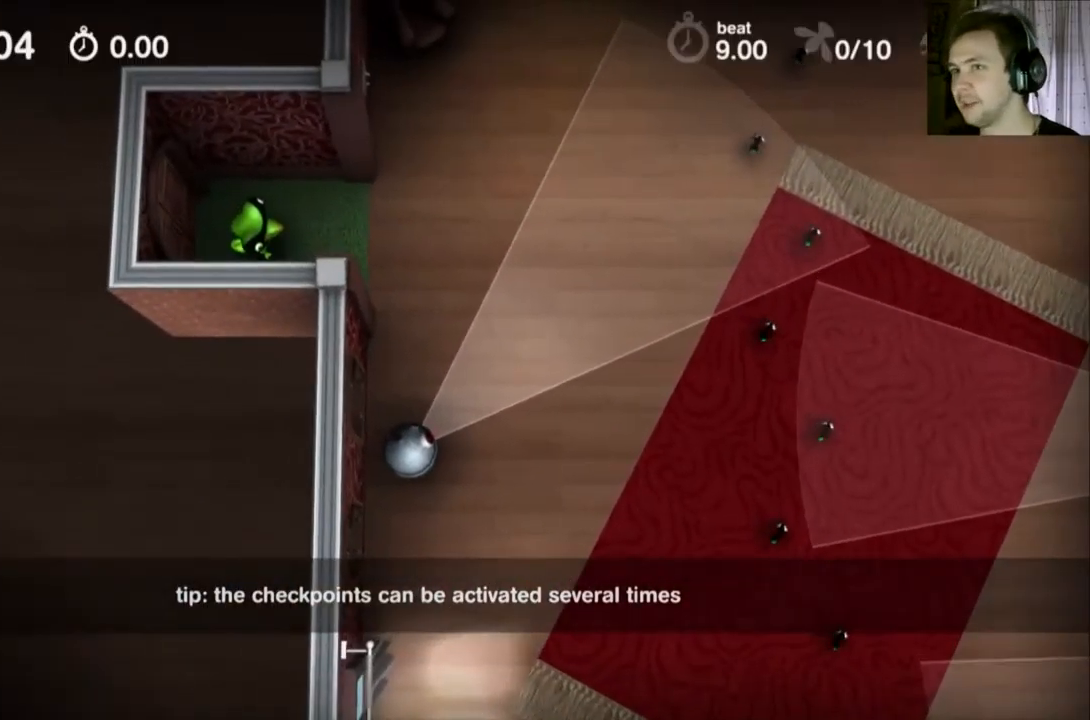
Gameplay with a controller (Nintendo layout); each line is a JSON object with the inputs held at the frame after it (dt_ms = milliseconds from this image to that frame). "events" lists button and stick changes between this image and that frame as [ms after this image, input, new state], when the widget could be followed in between. Not read: L1 L3 R1 R3.
{"dt_ms": 501, "buttons": ["Y"], "events": []}
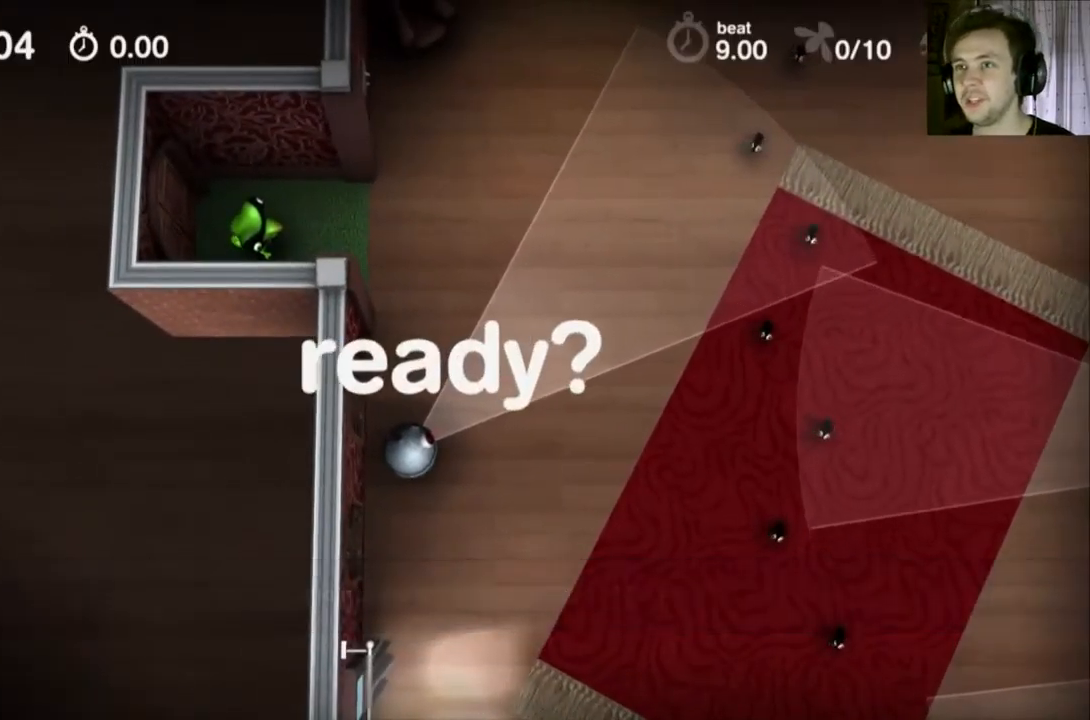
{"dt_ms": 500, "buttons": ["Y"], "events": []}
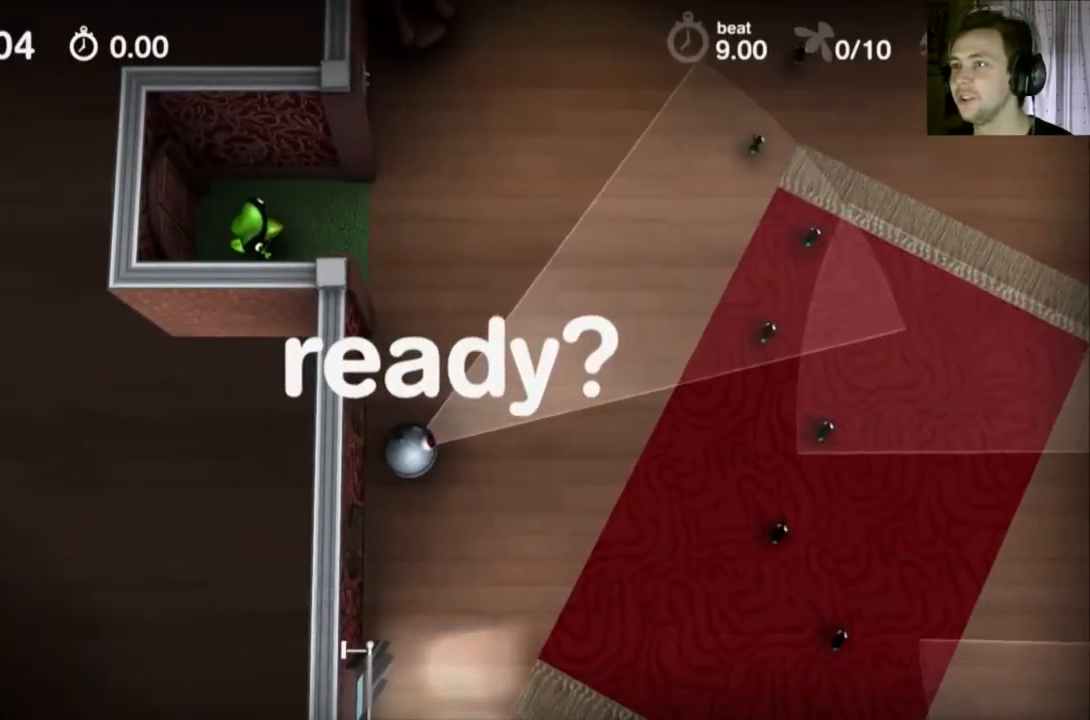
{"dt_ms": 501, "buttons": ["Y"], "events": []}
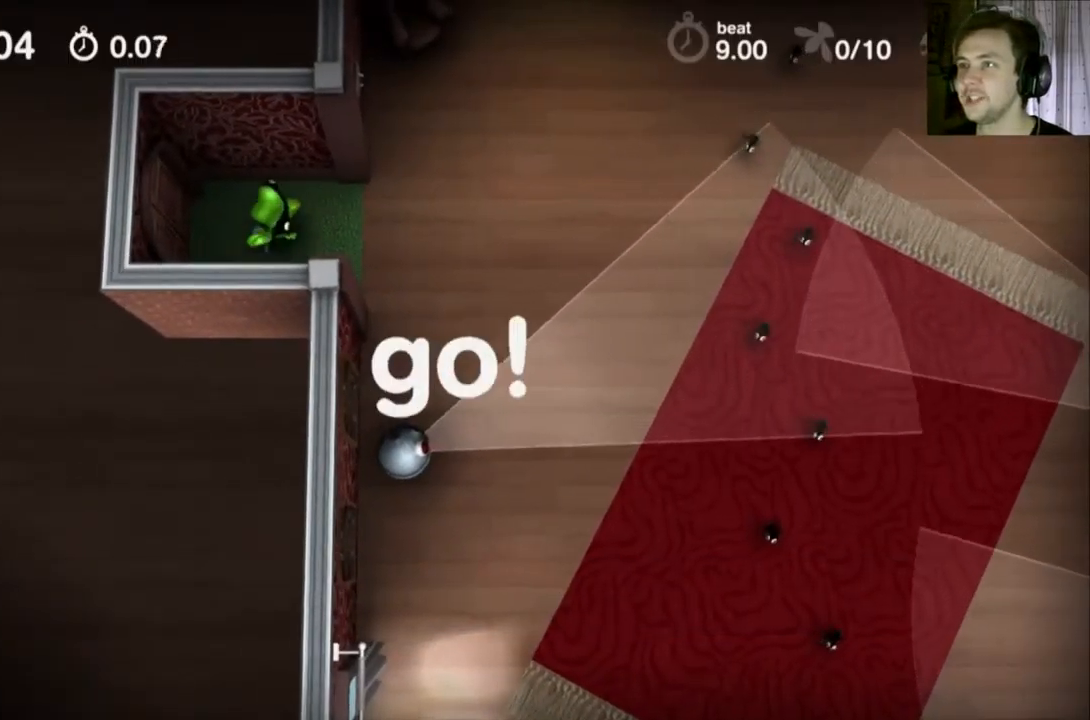
{"dt_ms": 500, "buttons": ["Y"], "events": []}
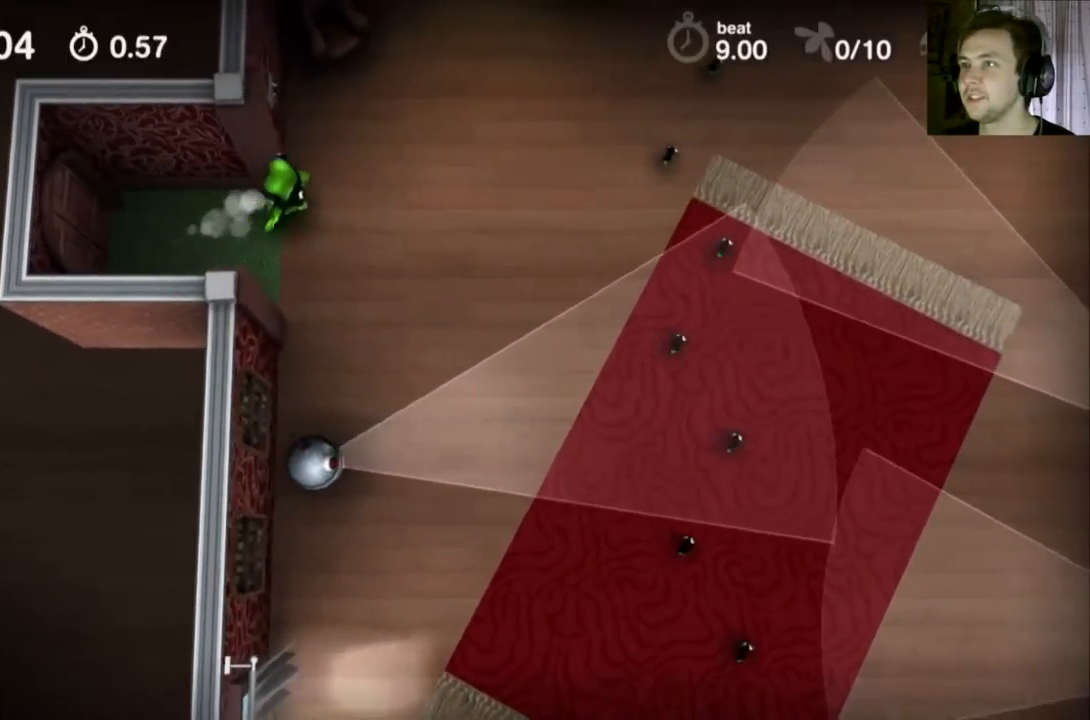
{"dt_ms": 501, "buttons": ["Y"], "events": []}
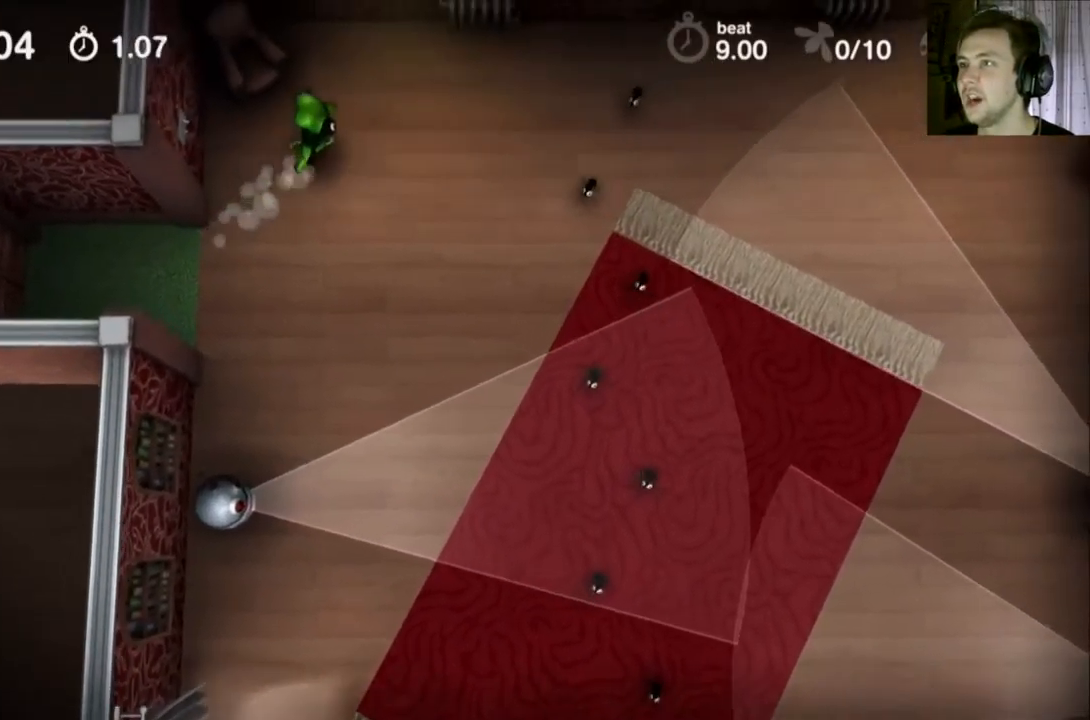
{"dt_ms": 500, "buttons": ["Y"], "events": []}
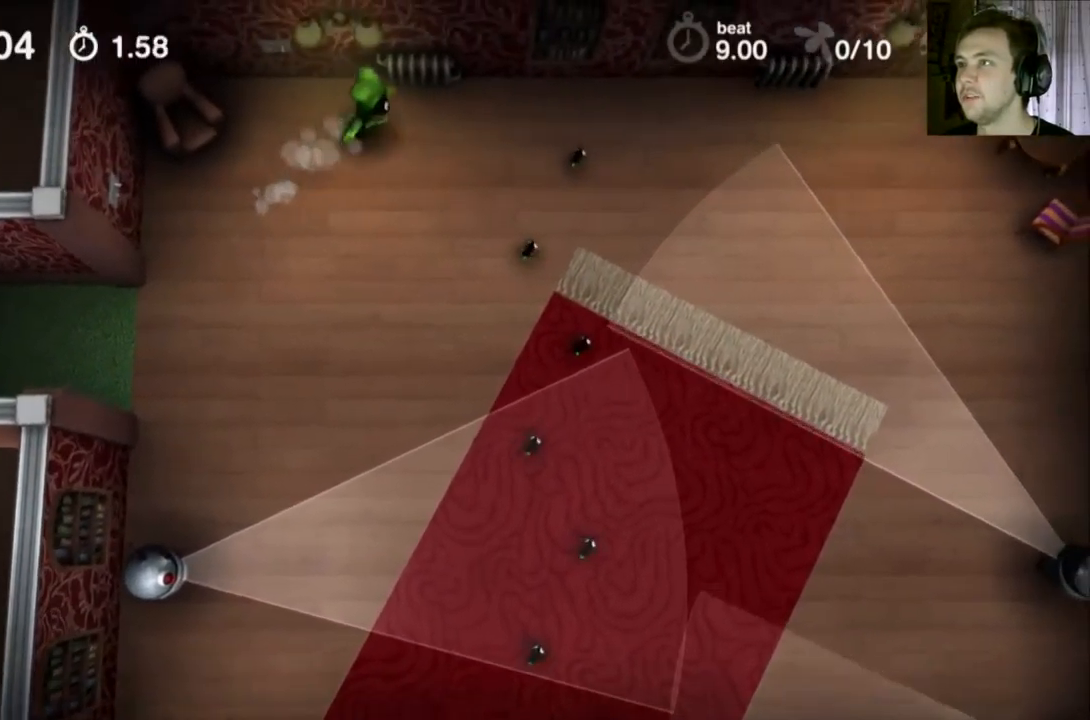
{"dt_ms": 501, "buttons": ["Y"], "events": []}
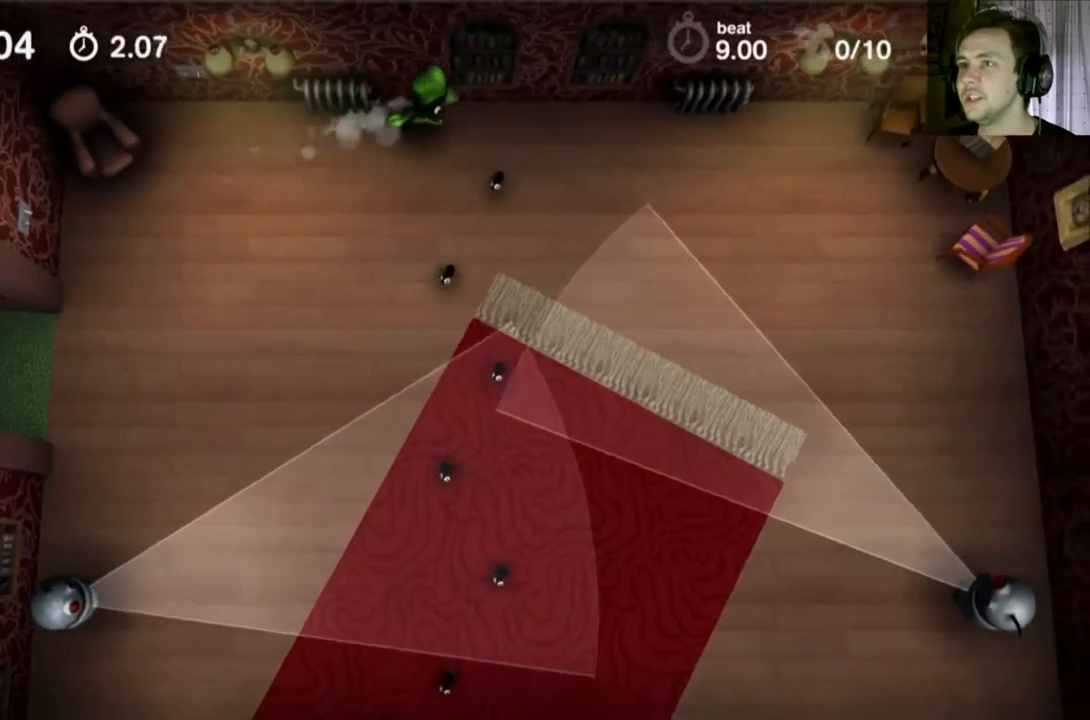
{"dt_ms": 501, "buttons": ["Y"], "events": []}
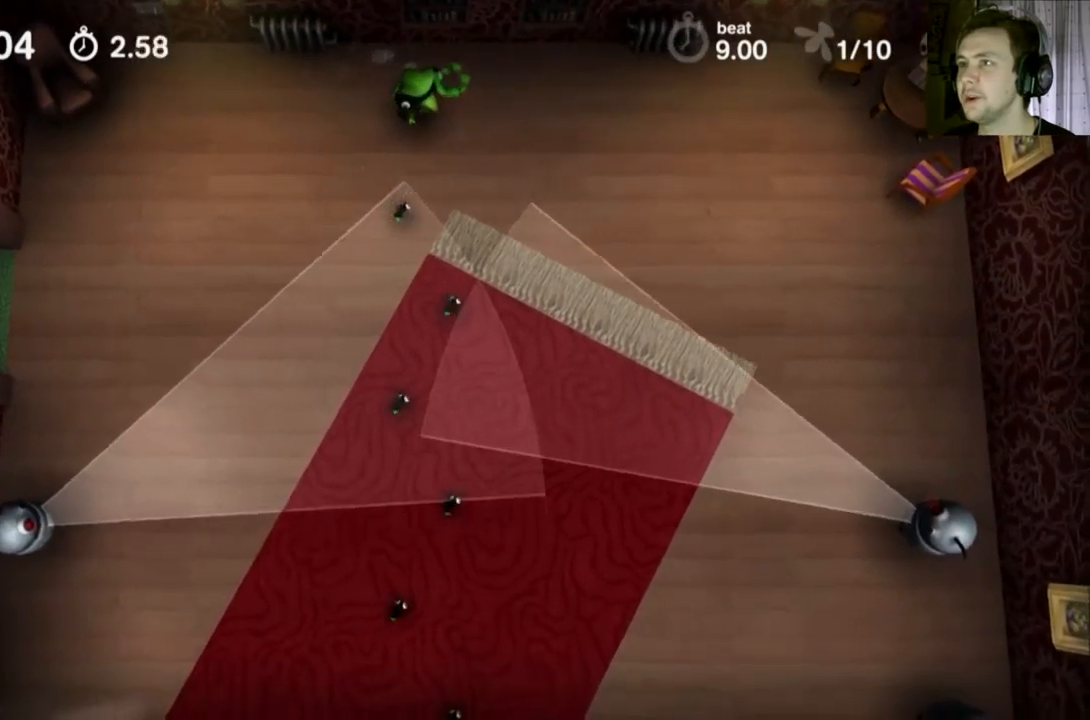
{"dt_ms": 500, "buttons": ["Y"], "events": []}
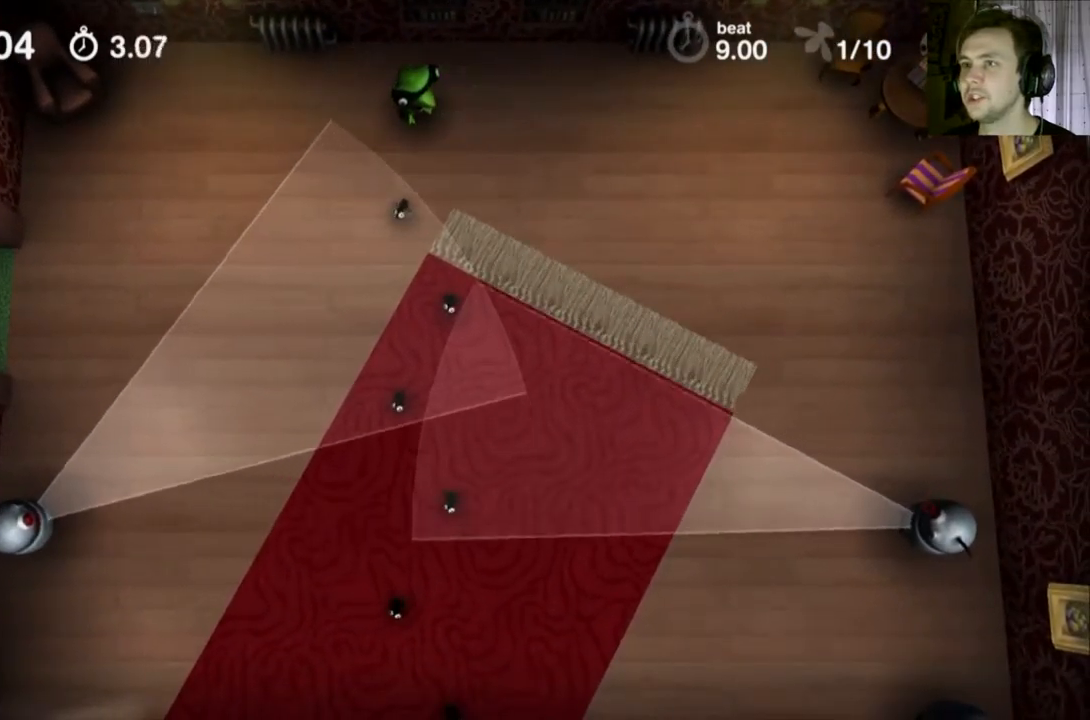
{"dt_ms": 501, "buttons": ["Y"], "events": []}
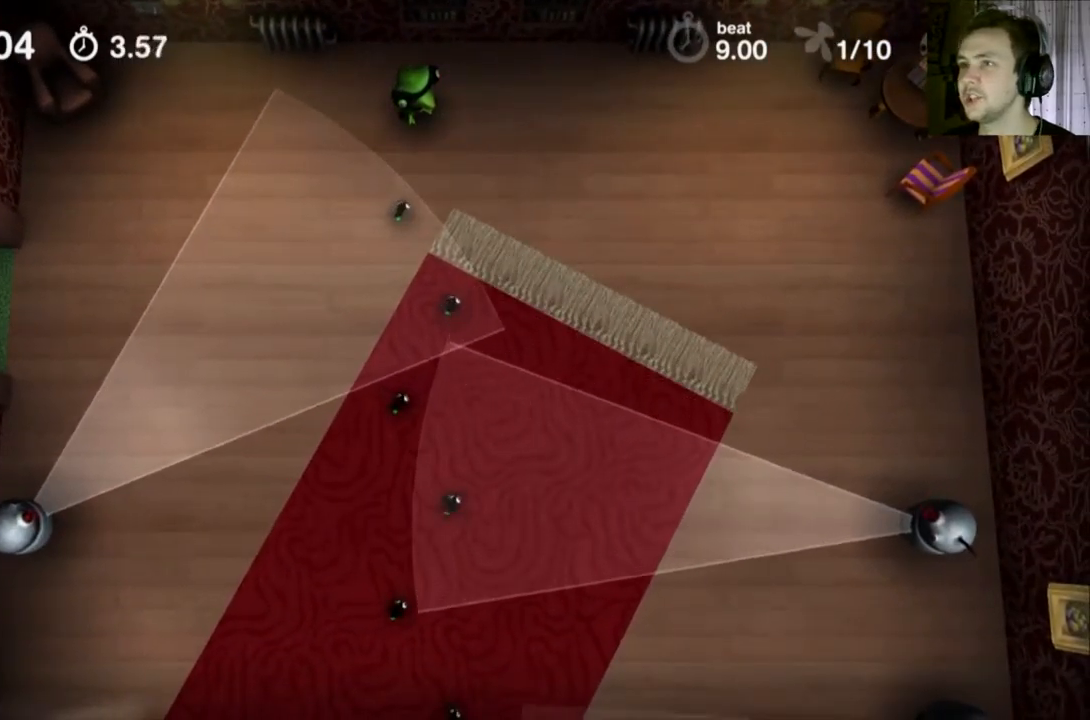
{"dt_ms": 500, "buttons": ["Y"], "events": []}
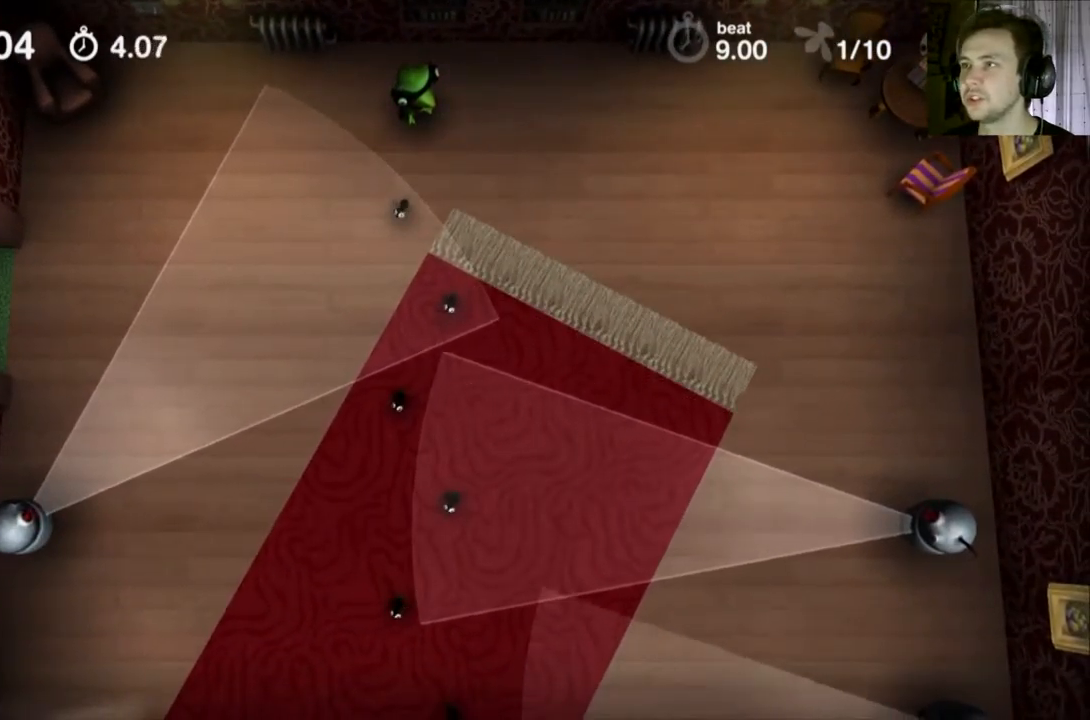
{"dt_ms": 501, "buttons": ["Y"], "events": []}
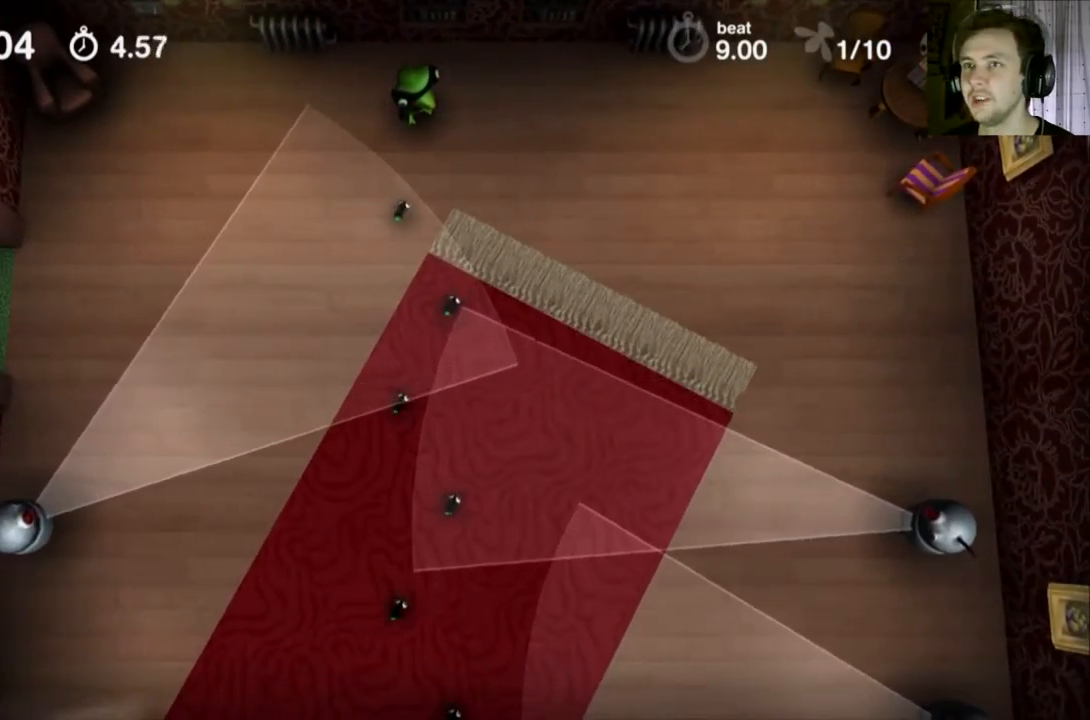
{"dt_ms": 500, "buttons": ["Y"], "events": []}
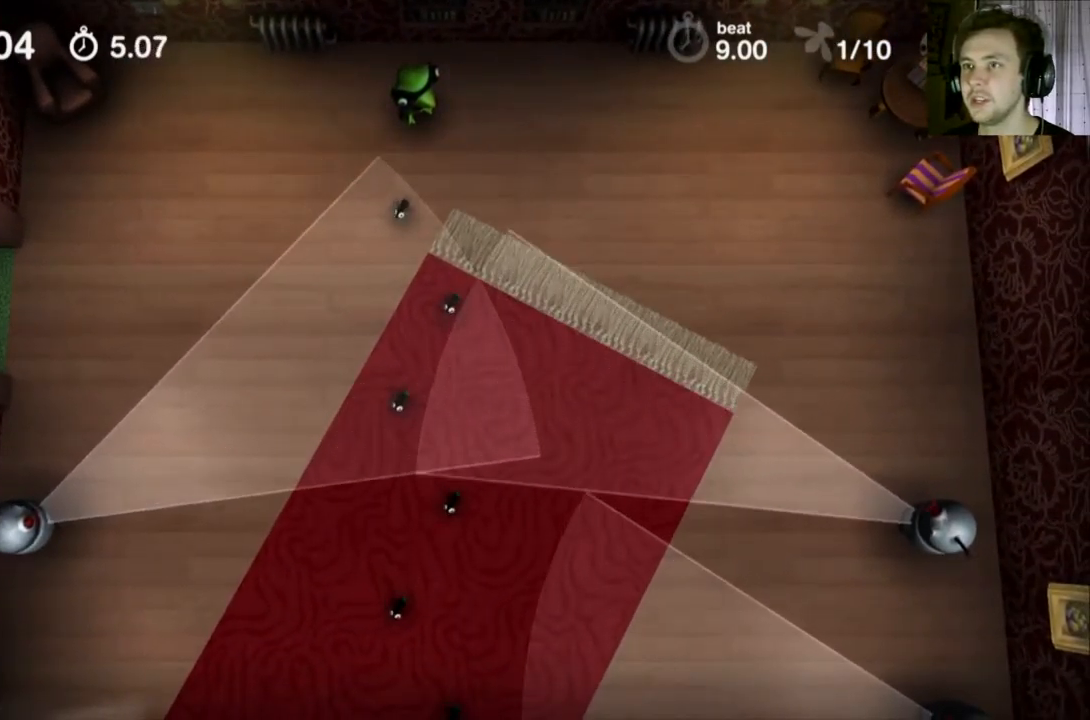
{"dt_ms": 501, "buttons": ["Y"], "events": []}
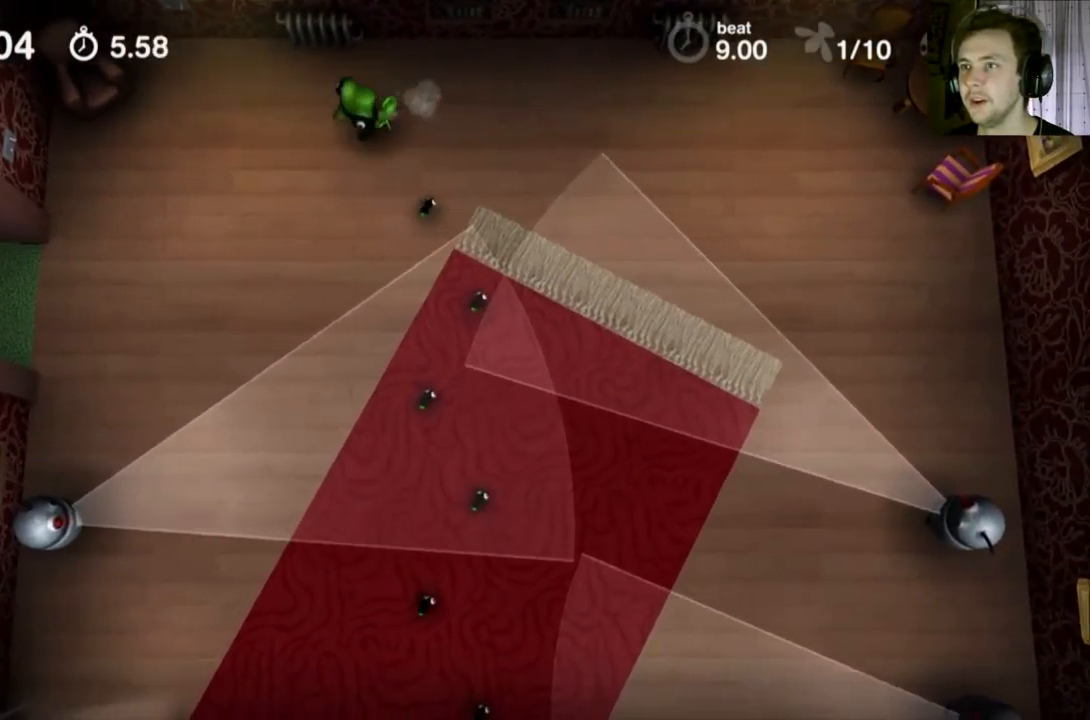
{"dt_ms": 500, "buttons": ["Y"], "events": []}
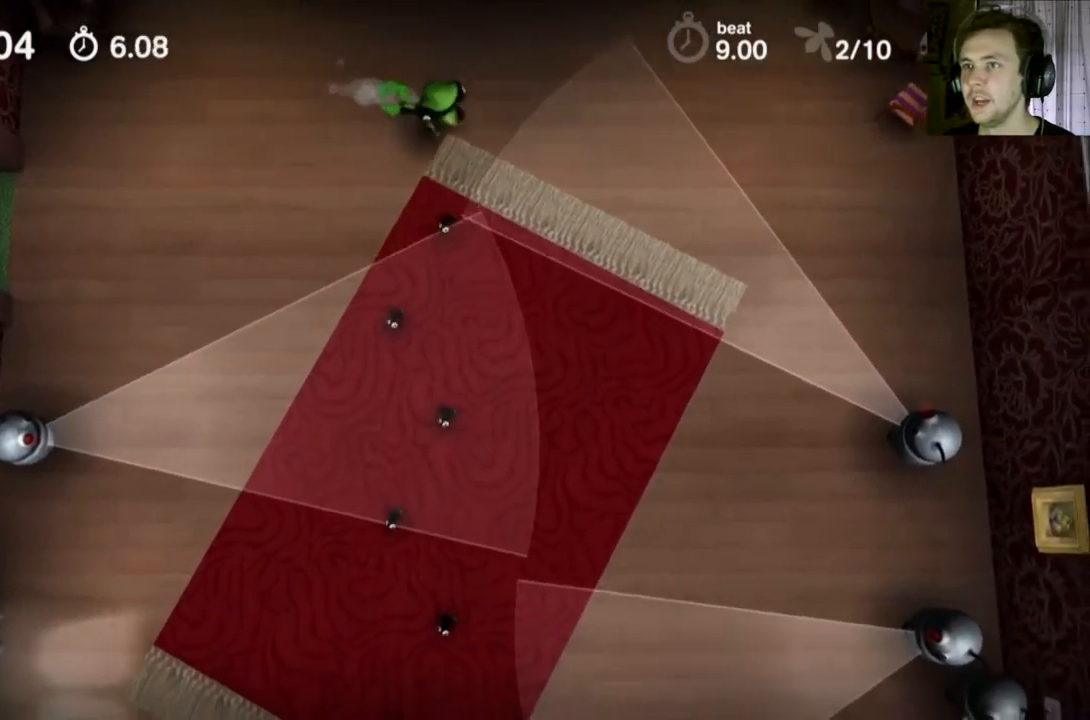
{"dt_ms": 501, "buttons": ["Y"], "events": []}
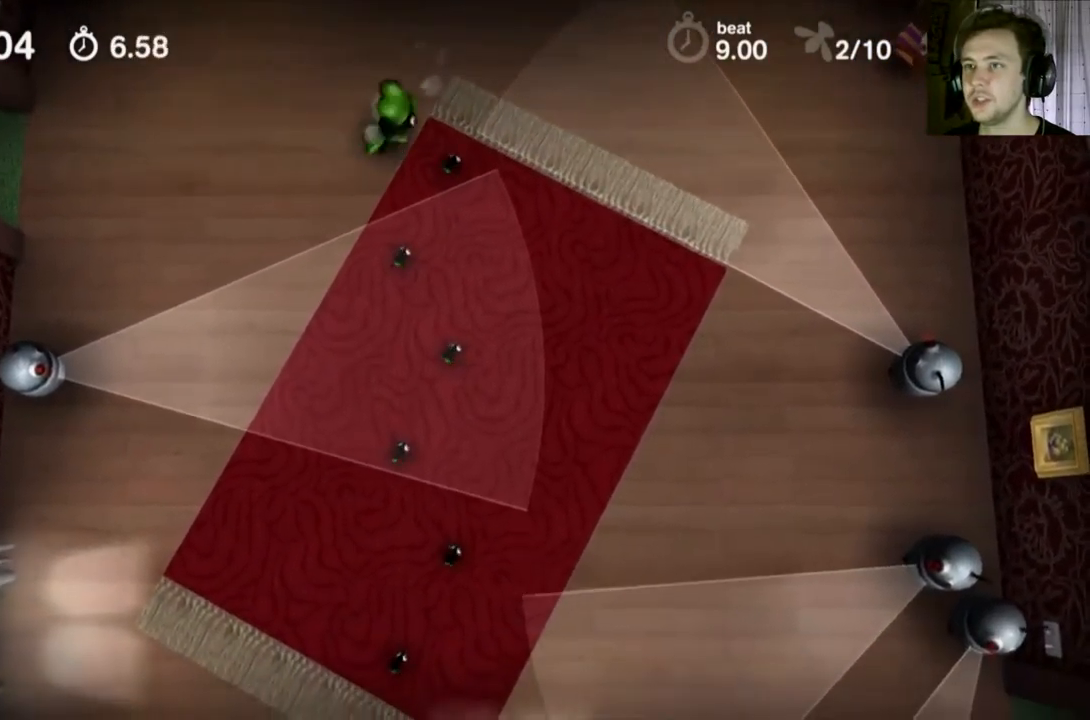
{"dt_ms": 1000, "buttons": ["A"], "events": [[267, "A", "down"], [267, "Y", "up"]]}
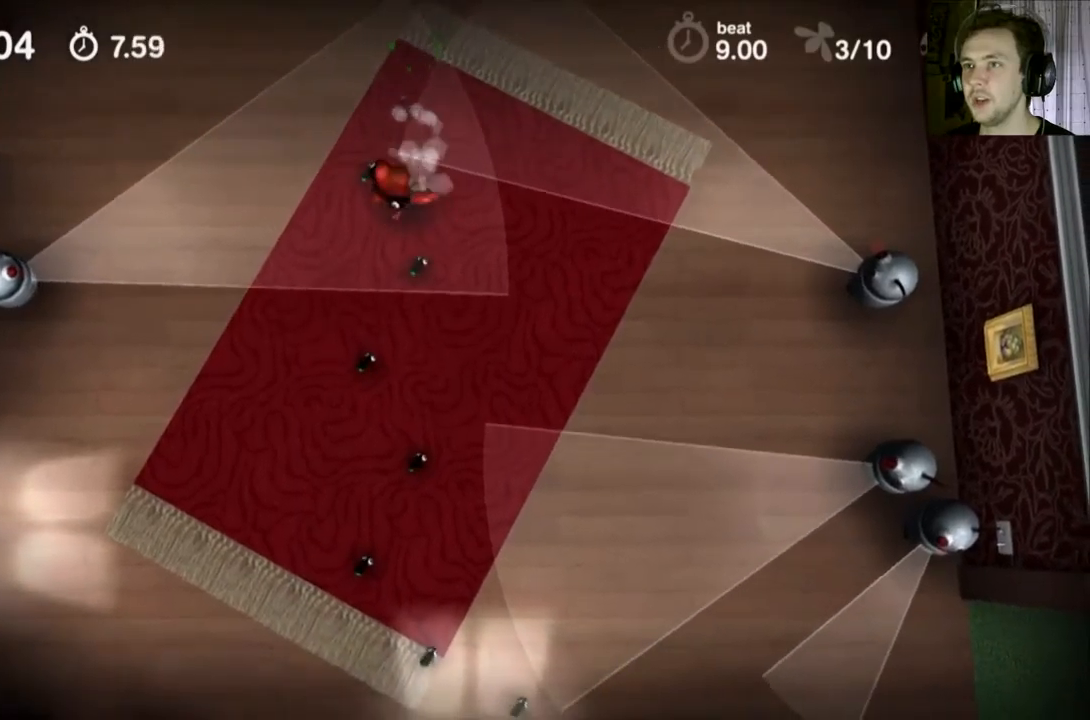
{"dt_ms": 501, "buttons": ["A"], "events": []}
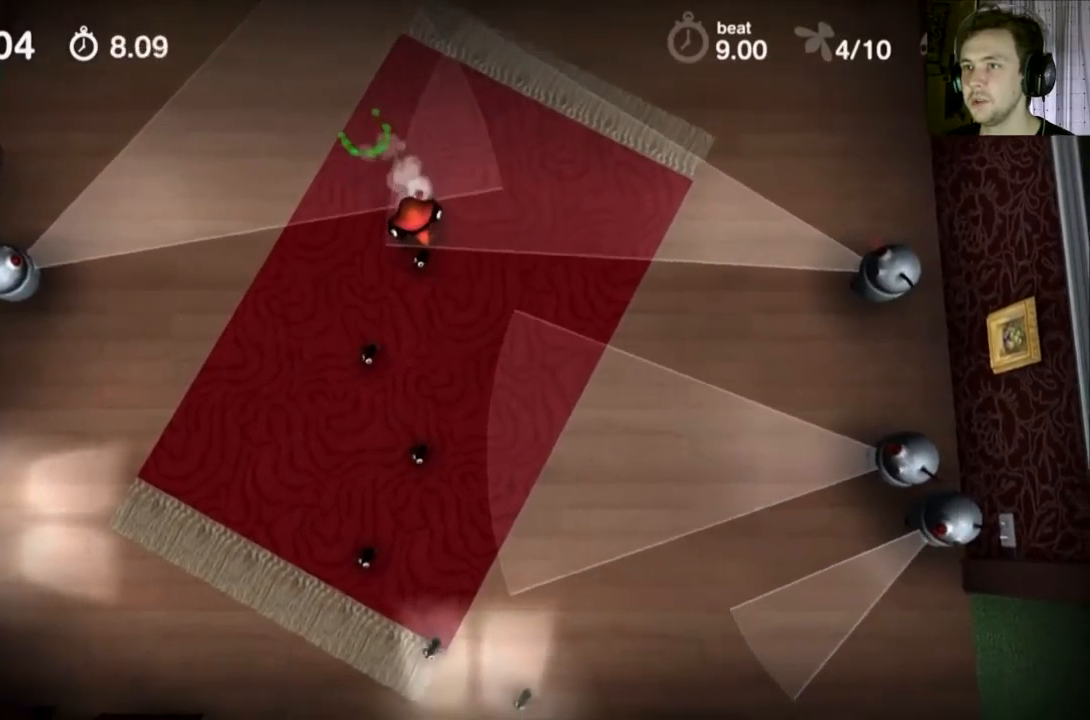
{"dt_ms": 500, "buttons": ["A"], "events": []}
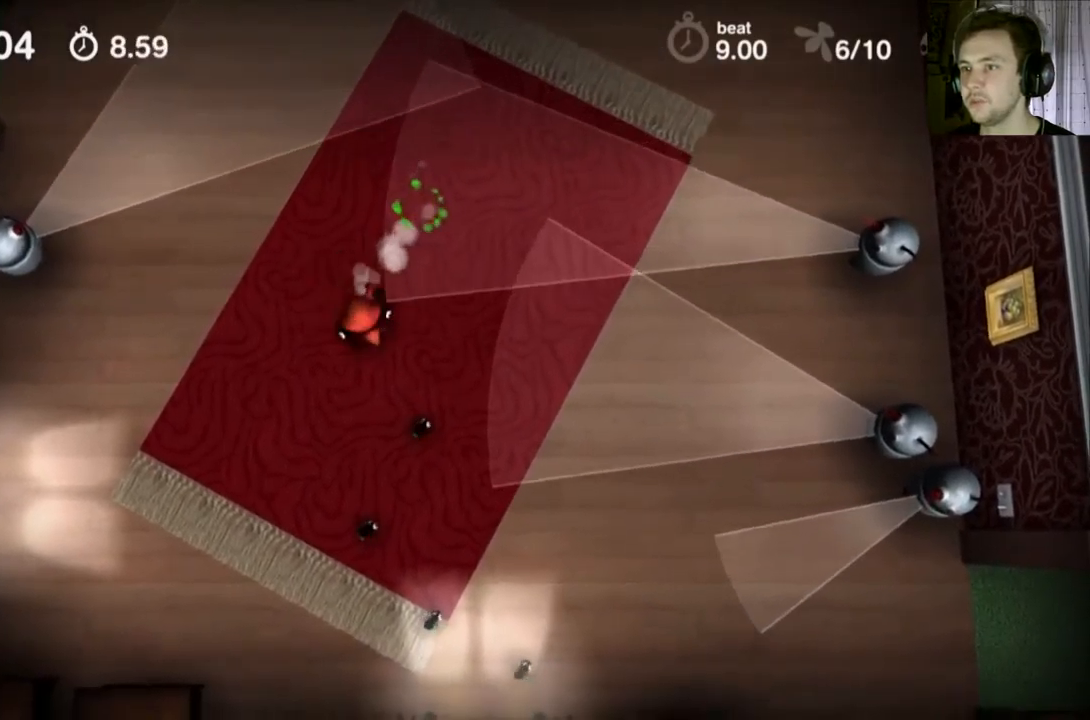
{"dt_ms": 501, "buttons": ["A"], "events": []}
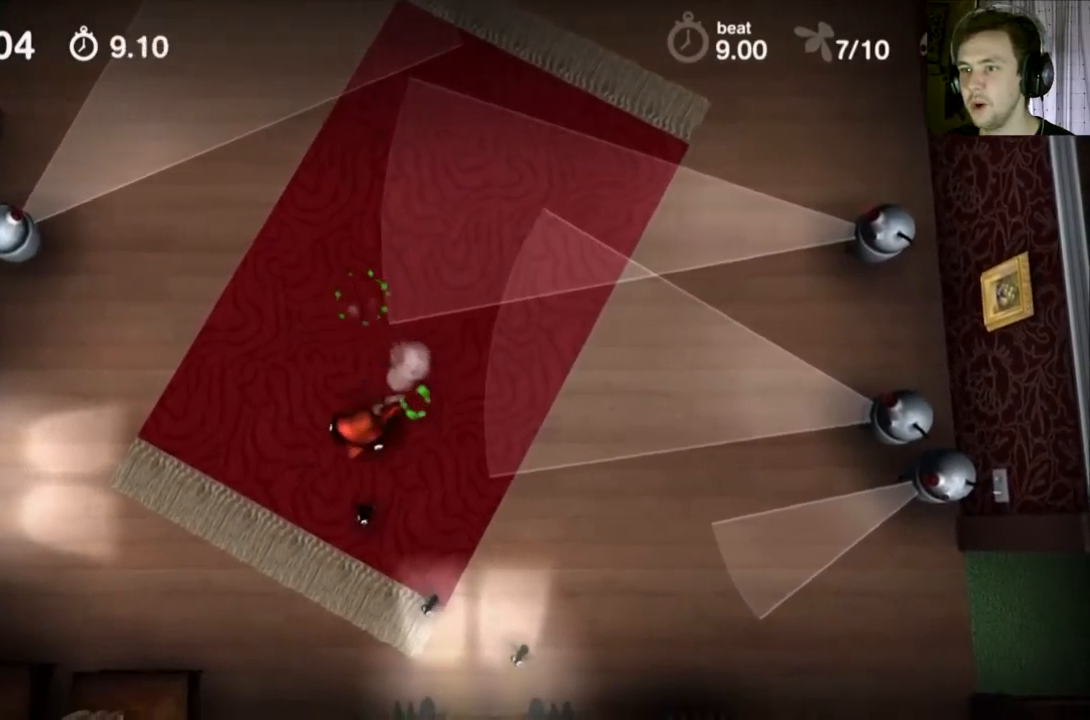
{"dt_ms": 500, "buttons": ["A"], "events": []}